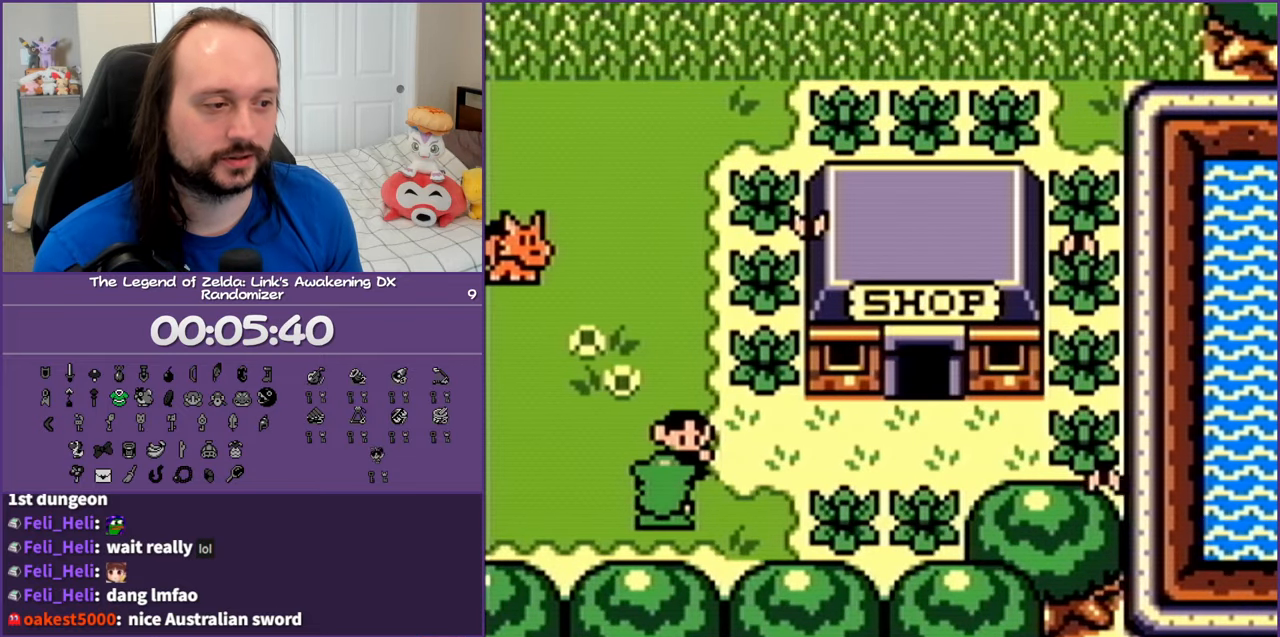
Gameplay with a controller (Nintendo layout); each line is a JSON object with the inputs held at the frame after it. "events" lists button and stick changes between this image and that frame as [ms after this image, input, new state], when the widget could be followed in between. Not read: L3 R3.
{"buttons": ["DPAD_UP", "START"], "events": [[83, "DPAD_LEFT", "down"], [133, "DPAD_UP", "up"], [217, "DPAD_UP", "down"], [267, "DPAD_LEFT", "up"], [467, "START", "down"]]}
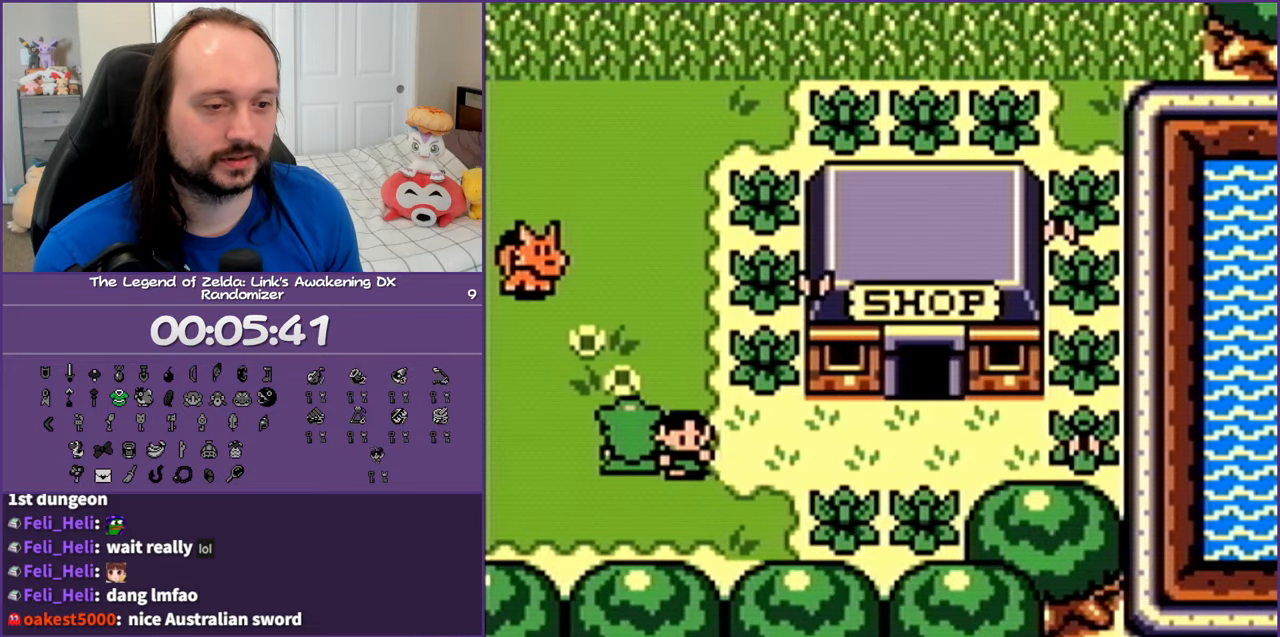
{"buttons": [], "events": [[150, "START", "up"], [200, "DPAD_UP", "up"]]}
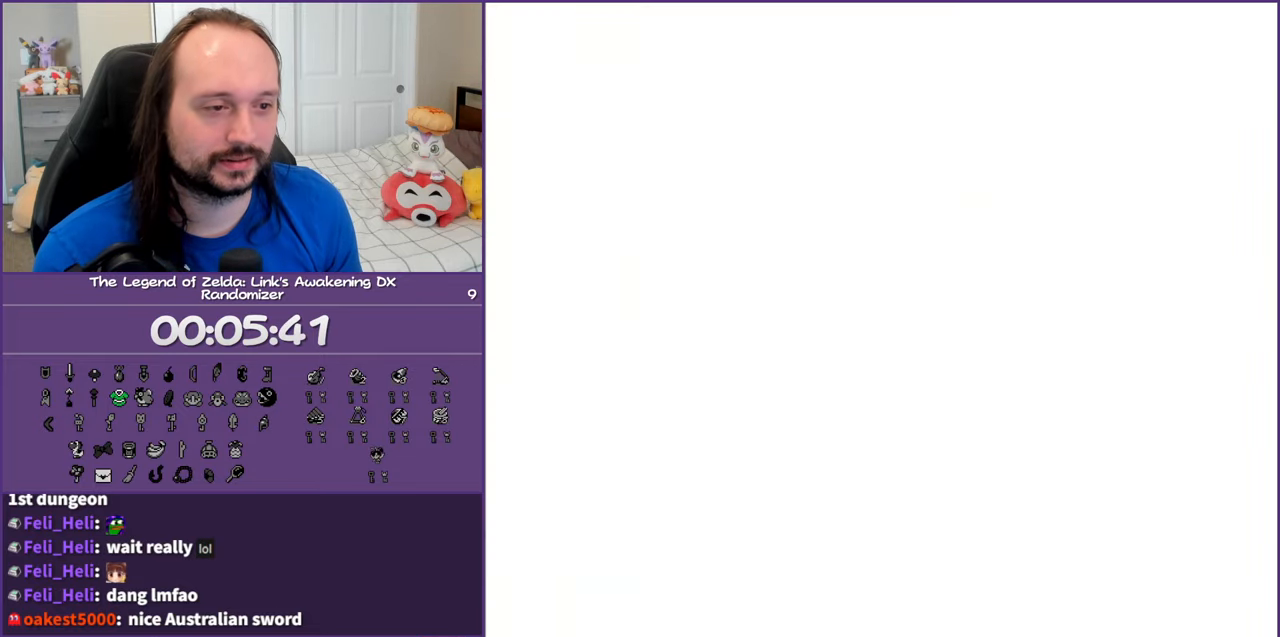
{"buttons": [], "events": []}
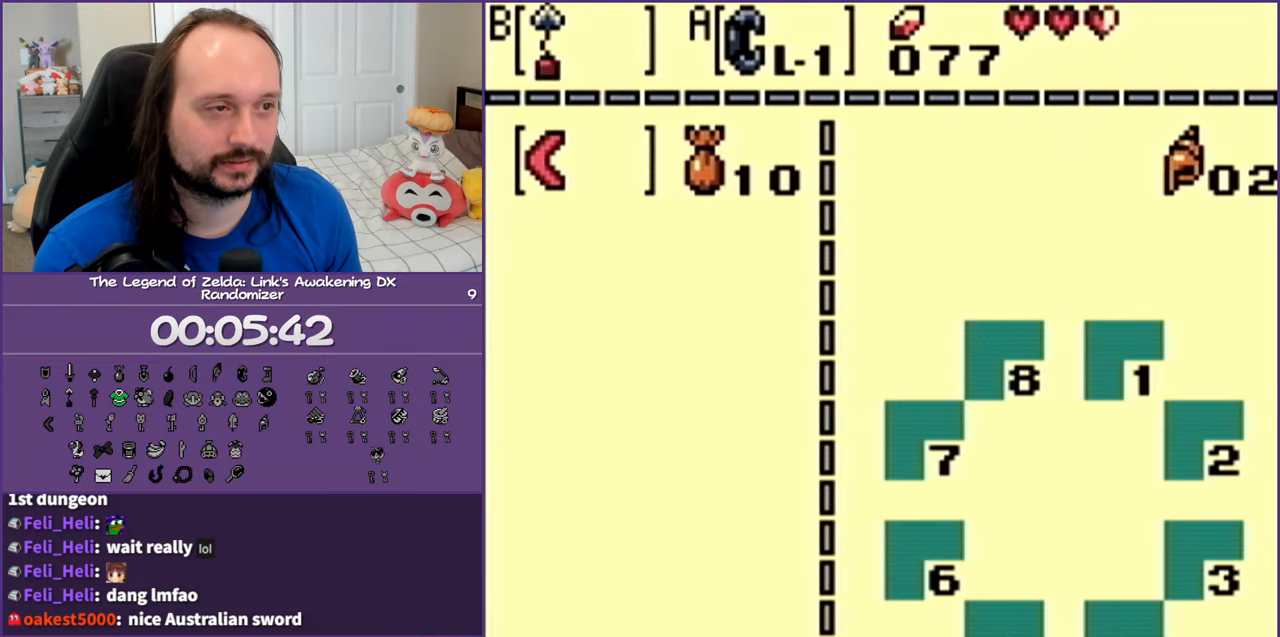
{"buttons": [], "events": [[133, "B", "down"], [217, "B", "up"], [350, "START", "down"], [500, "START", "up"]]}
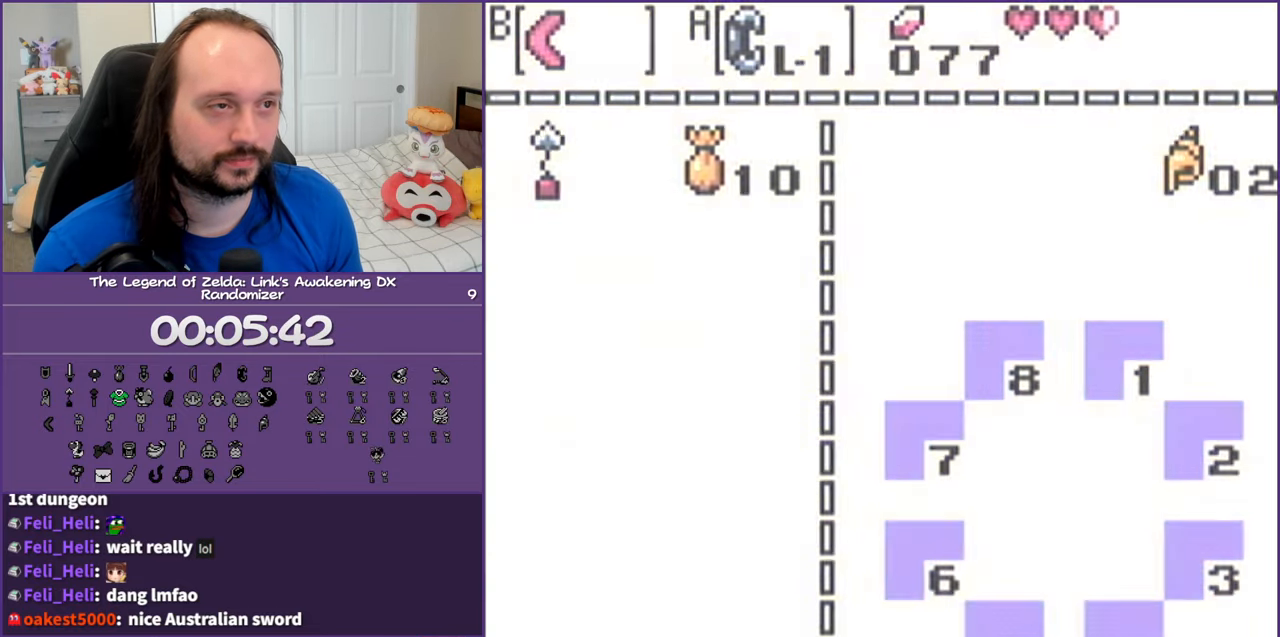
{"buttons": ["DPAD_UP"], "events": [[83, "DPAD_UP", "down"]]}
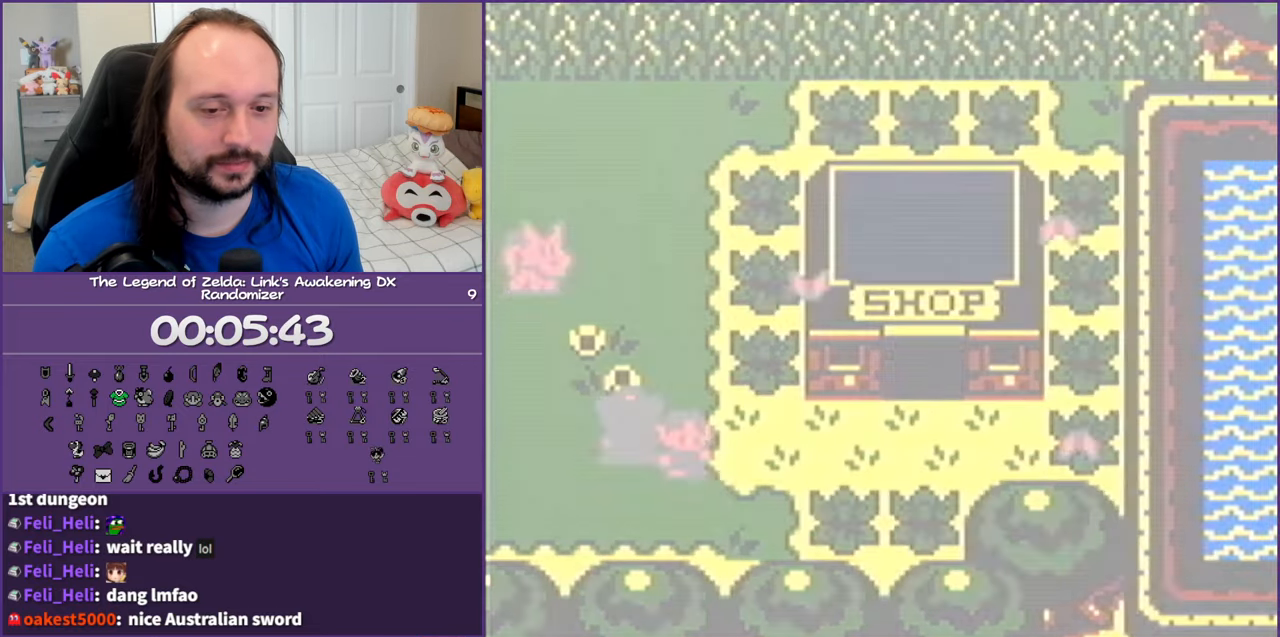
{"buttons": ["DPAD_UP"], "events": []}
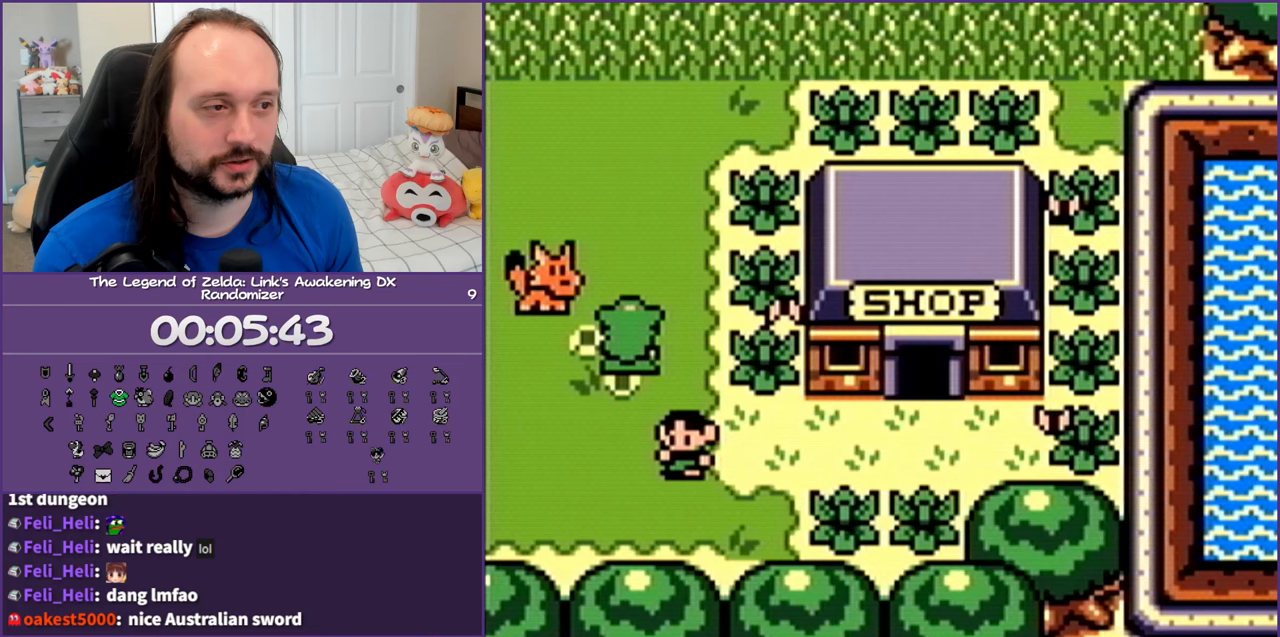
{"buttons": ["DPAD_UP"], "events": [[200, "DPAD_RIGHT", "down"], [317, "DPAD_RIGHT", "up"]]}
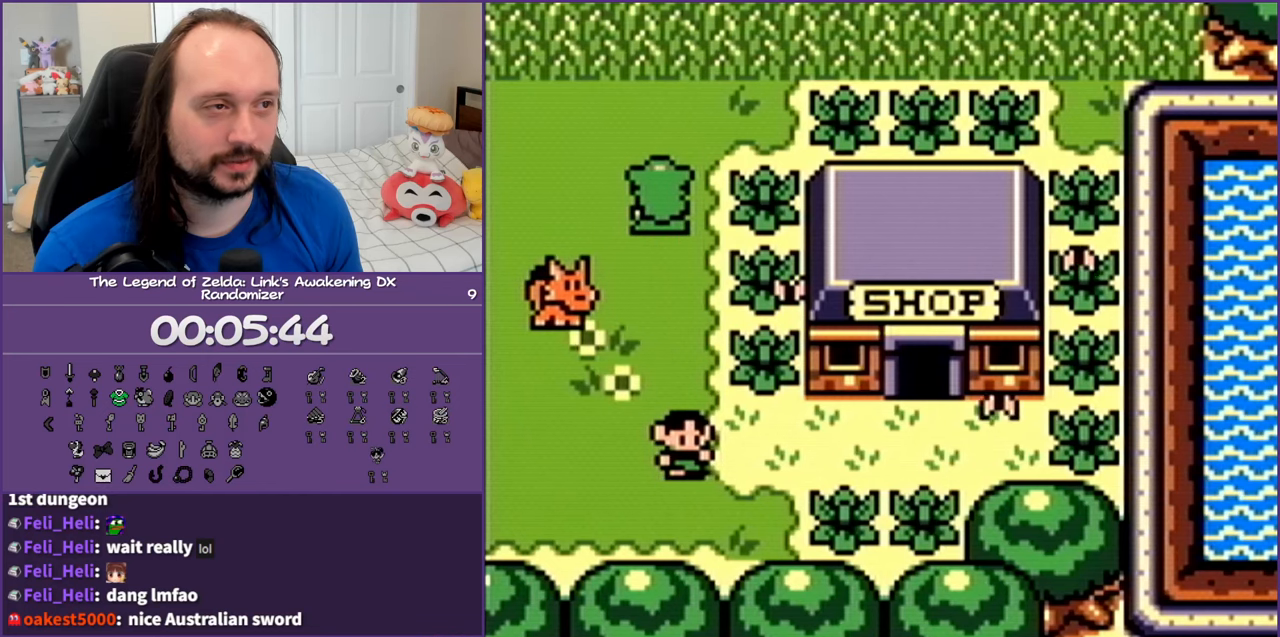
{"buttons": ["DPAD_UP"], "events": []}
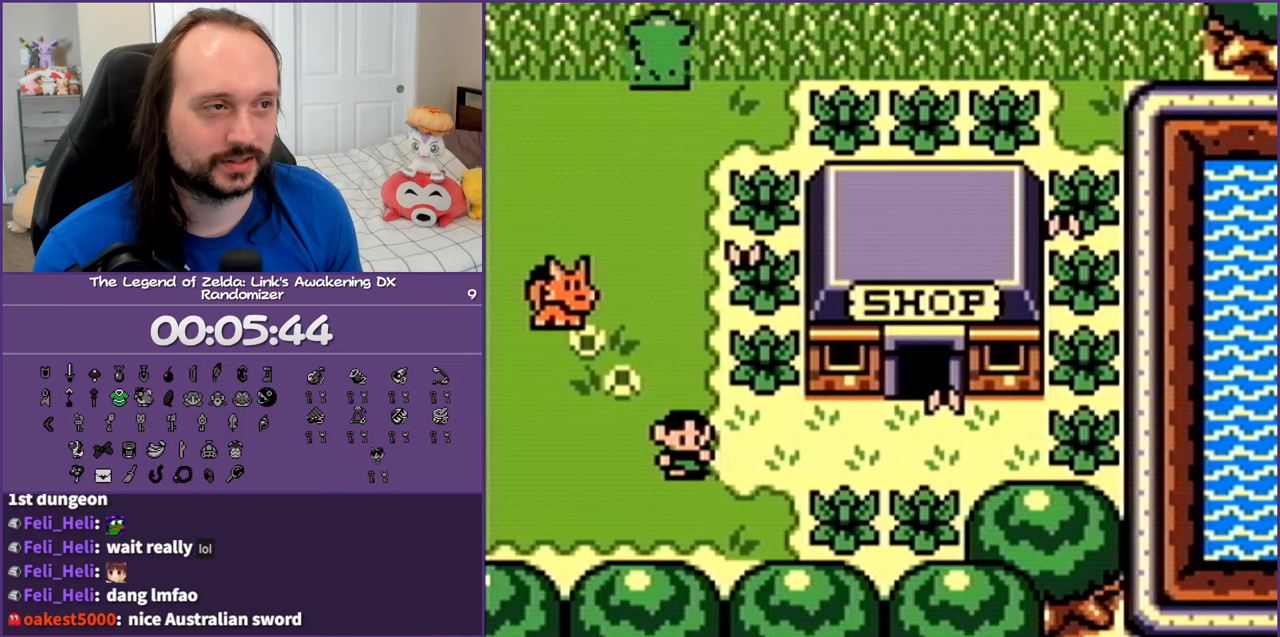
{"buttons": ["DPAD_UP"], "events": []}
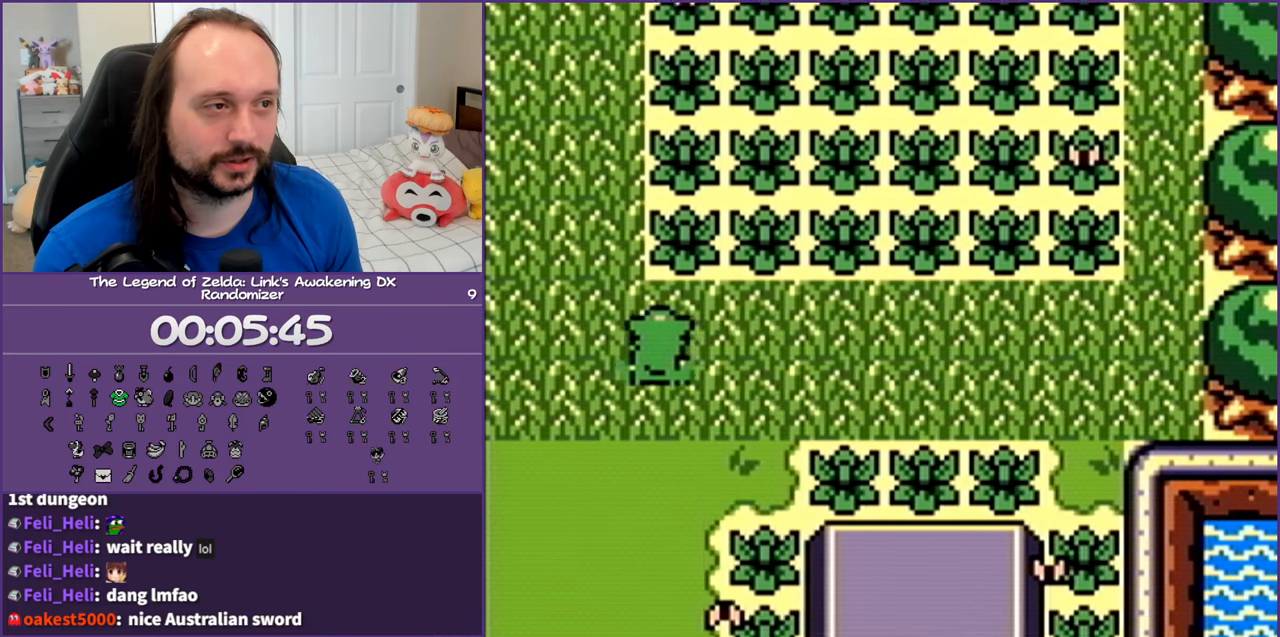
{"buttons": ["DPAD_RIGHT"], "events": [[50, "DPAD_RIGHT", "down"], [167, "DPAD_UP", "up"]]}
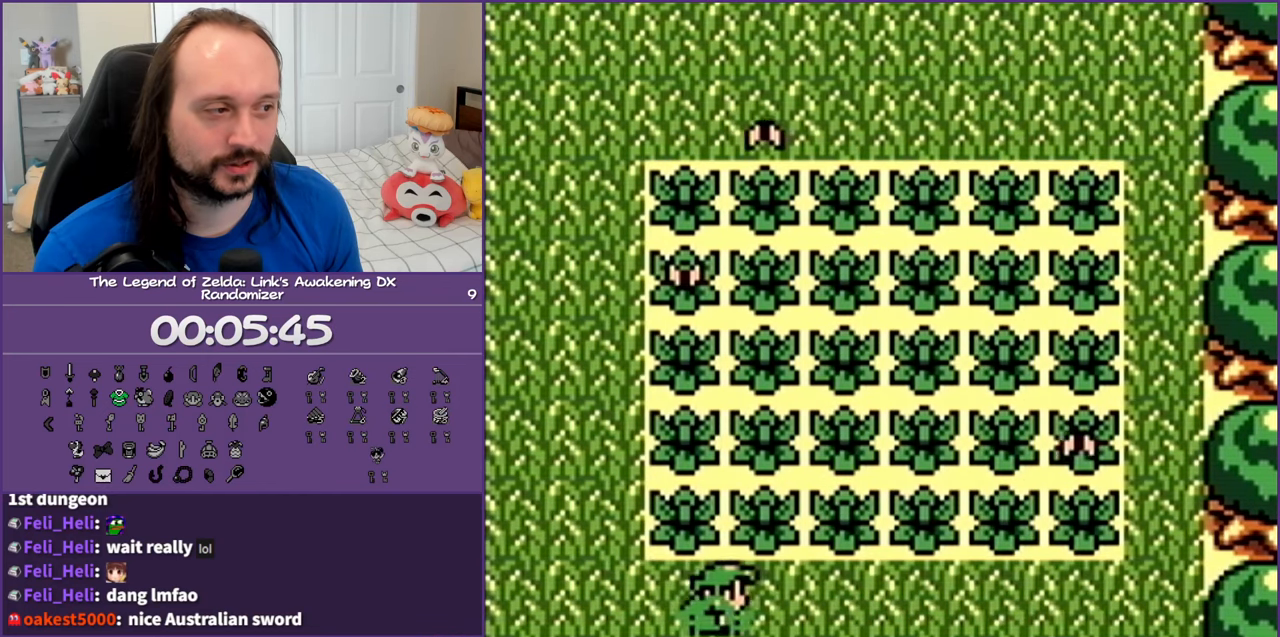
{"buttons": ["DPAD_RIGHT"], "events": []}
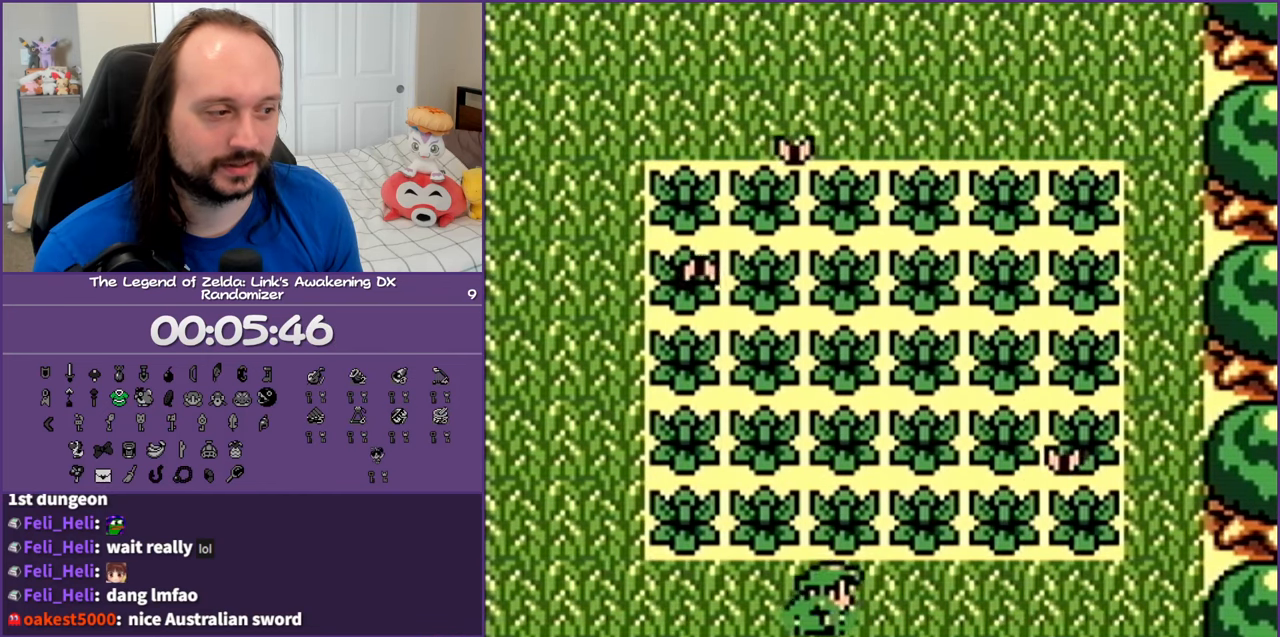
{"buttons": ["B", "DPAD_UP"], "events": [[267, "DPAD_UP", "down"], [300, "DPAD_RIGHT", "up"], [383, "B", "down"]]}
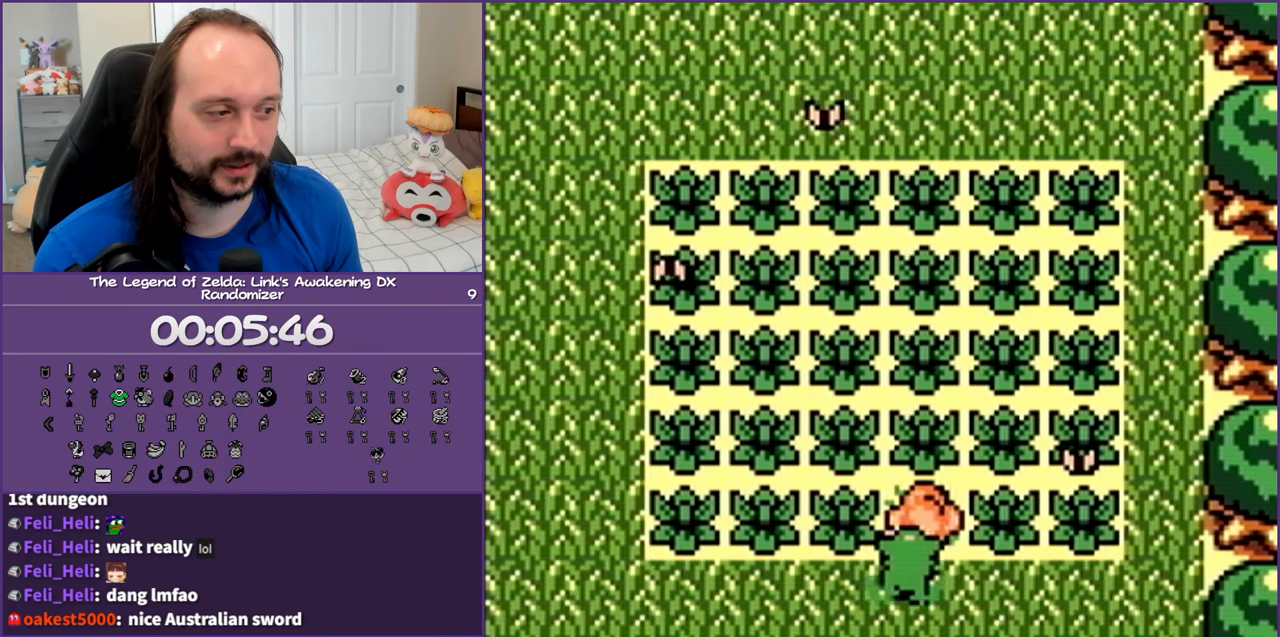
{"buttons": ["DPAD_UP"], "events": [[17, "B", "up"]]}
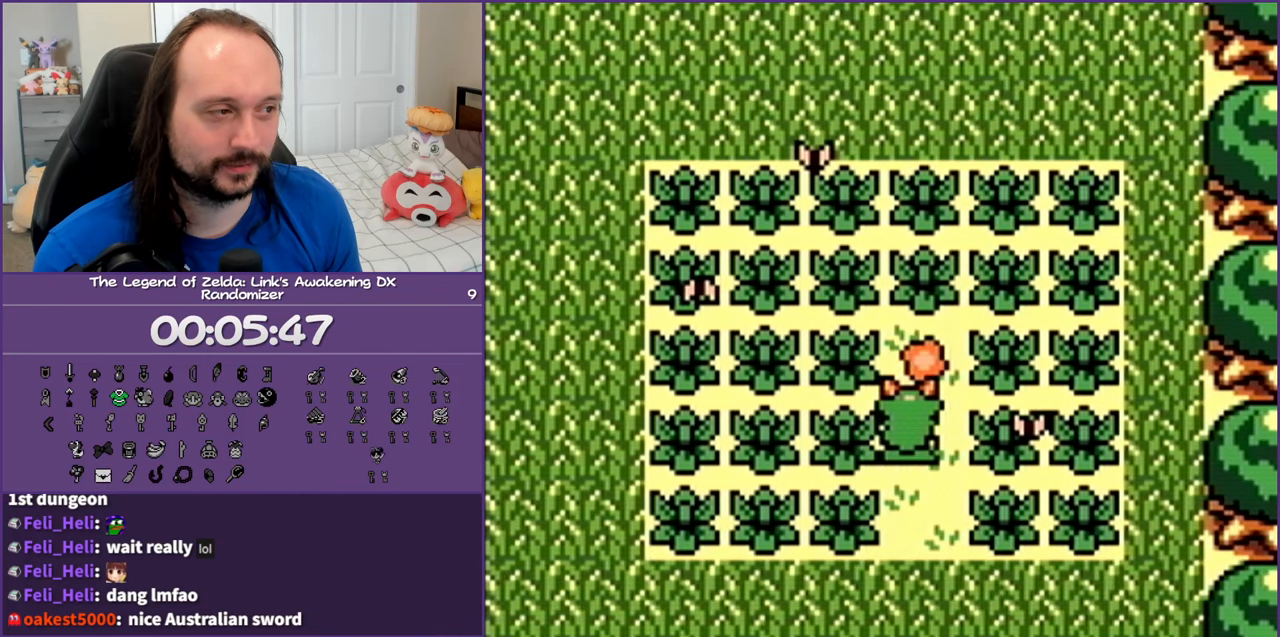
{"buttons": ["DPAD_UP"], "events": [[300, "B", "down"], [500, "B", "up"]]}
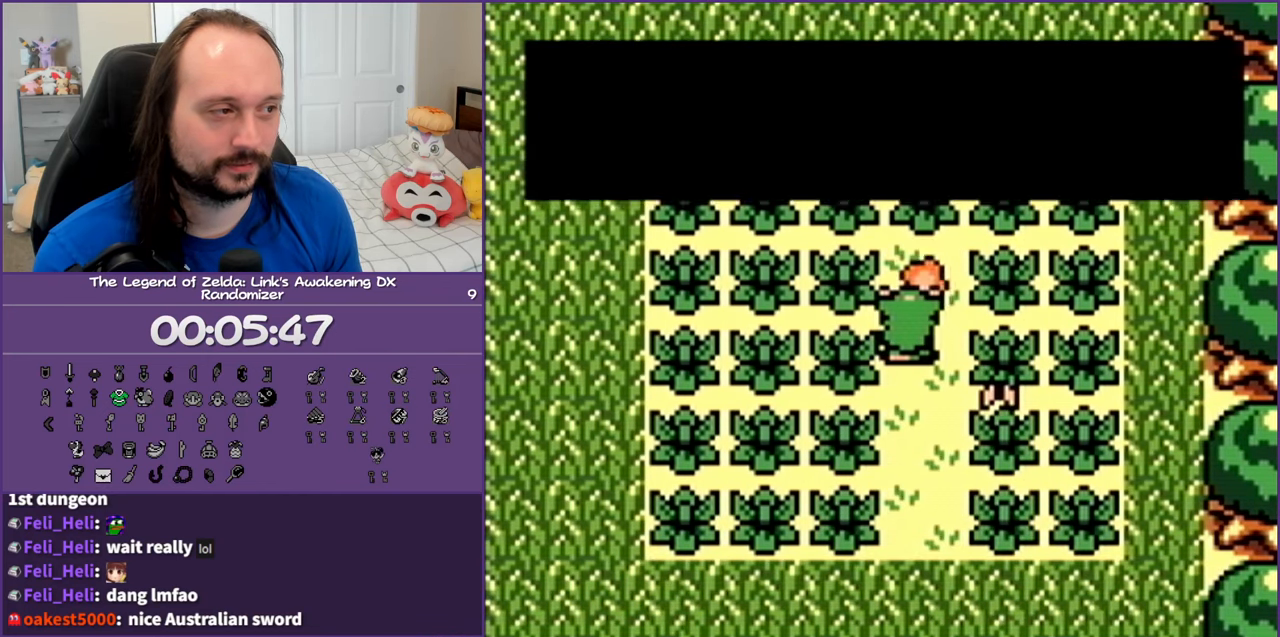
{"buttons": ["DPAD_UP"], "events": []}
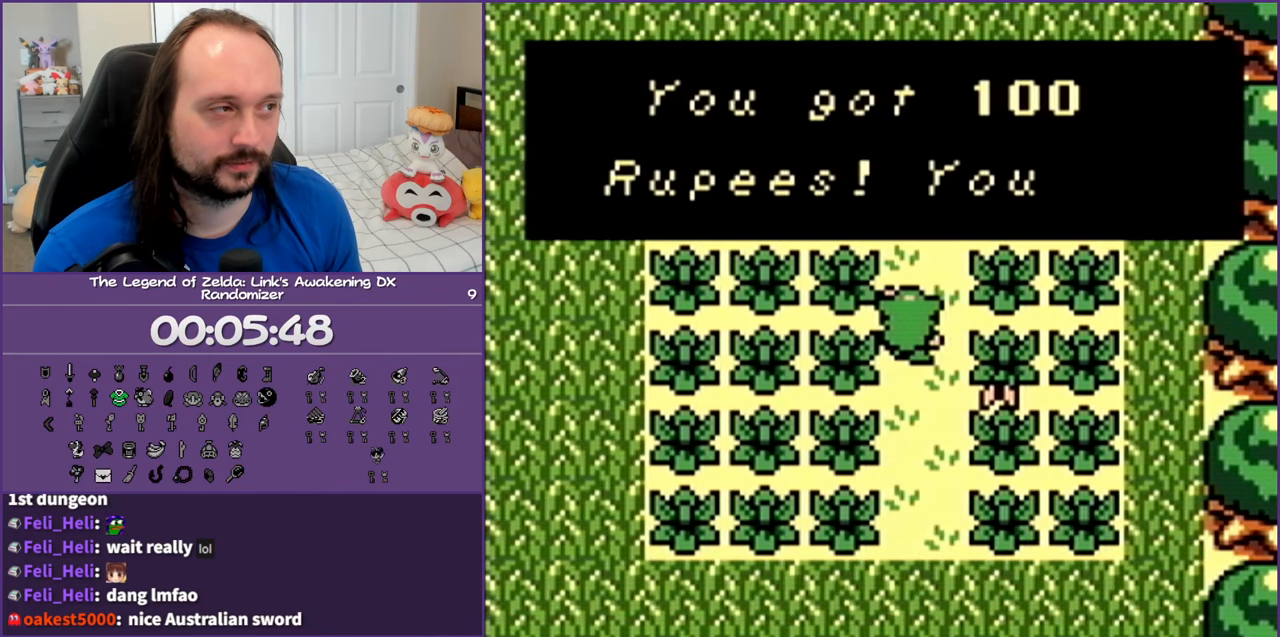
{"buttons": ["DPAD_UP"], "events": [[33, "A", "down"], [117, "A", "up"], [417, "A", "down"], [500, "A", "up"]]}
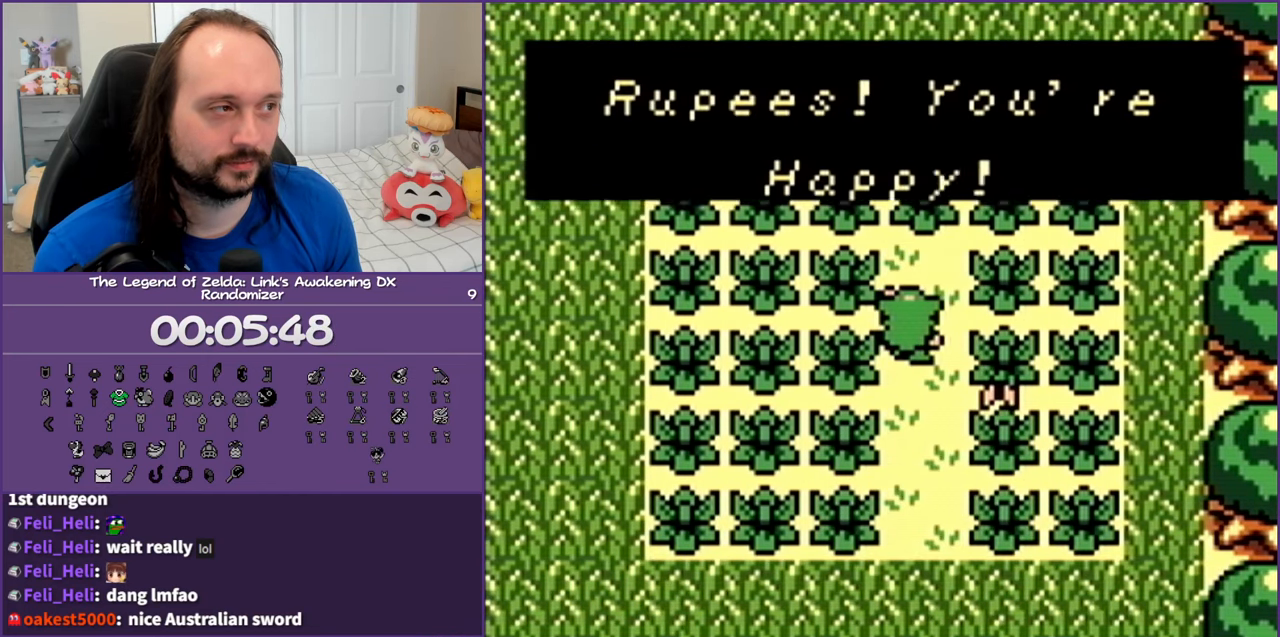
{"buttons": ["DPAD_UP"], "events": [[50, "B", "down"], [167, "B", "up"], [250, "B", "down"], [383, "B", "up"]]}
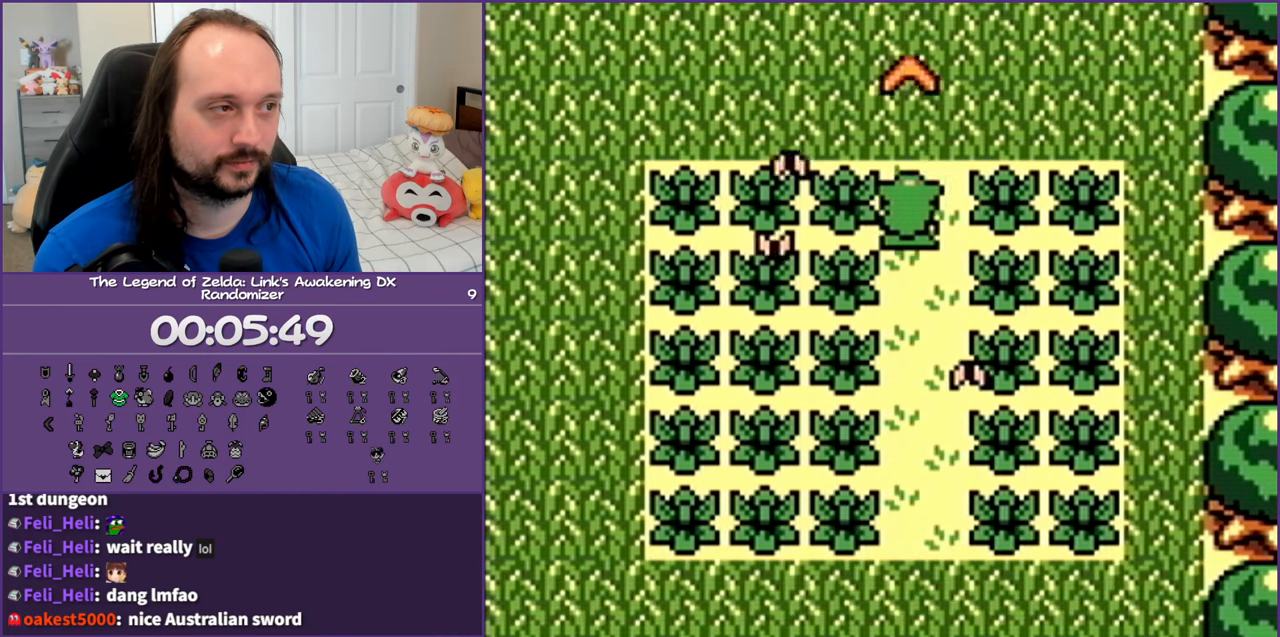
{"buttons": ["DPAD_UP", "DPAD_RIGHT"], "events": [[350, "DPAD_RIGHT", "down"]]}
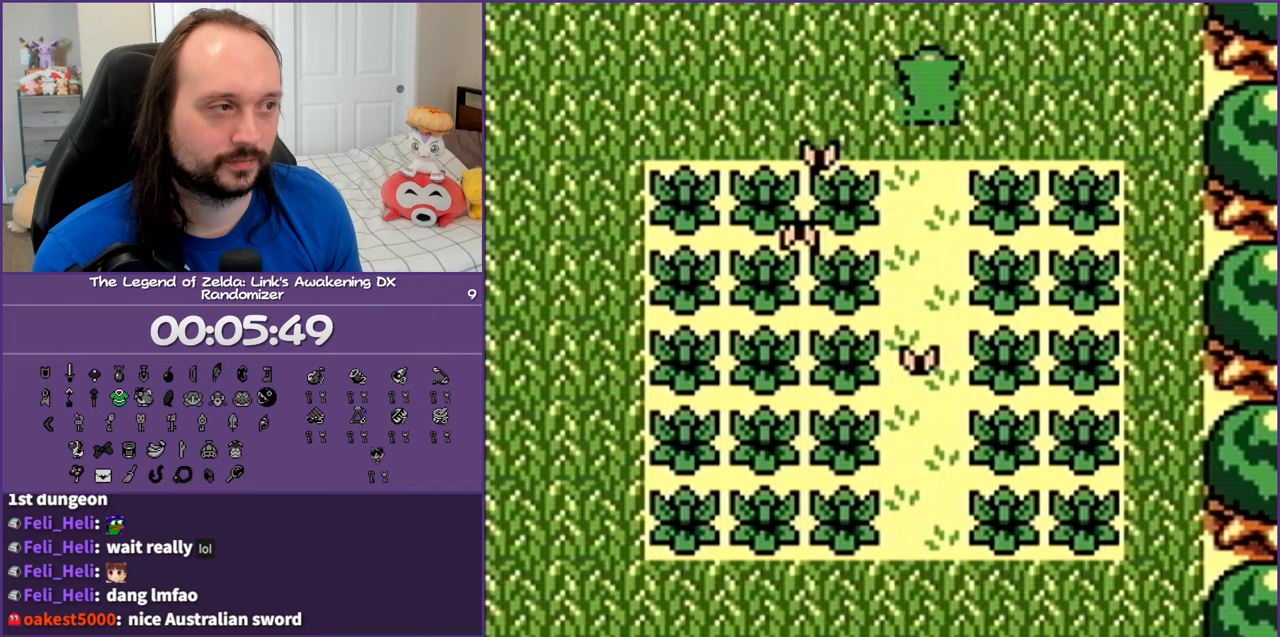
{"buttons": ["DPAD_UP", "DPAD_RIGHT"], "events": []}
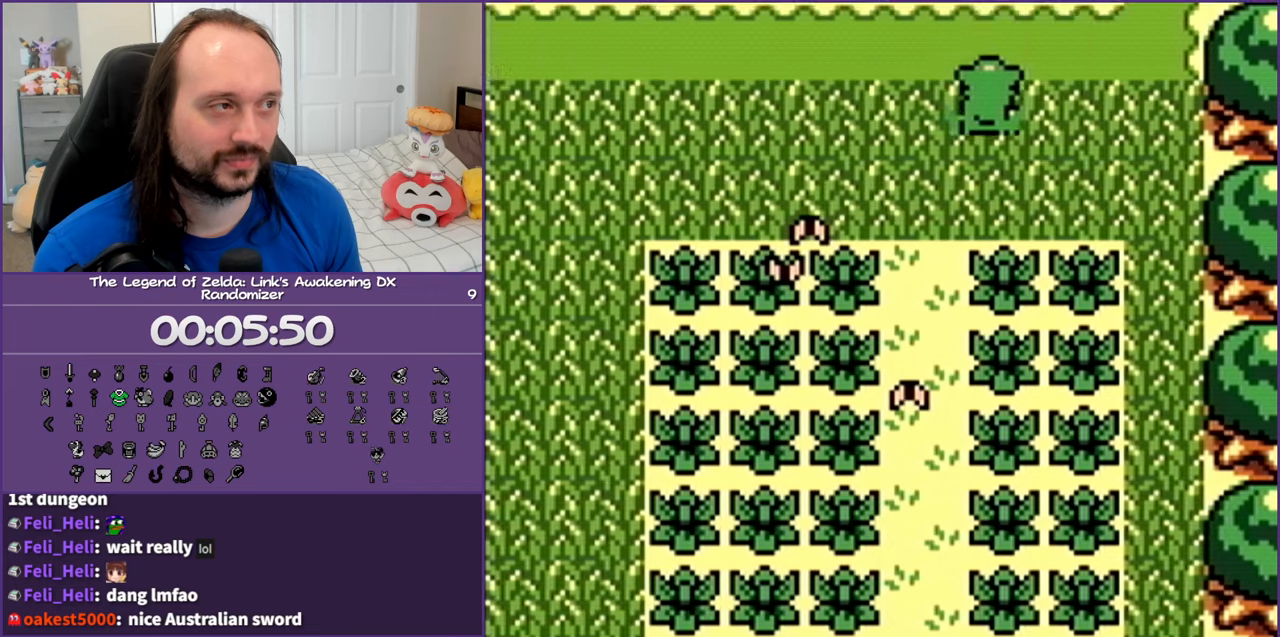
{"buttons": ["DPAD_UP", "DPAD_RIGHT"], "events": []}
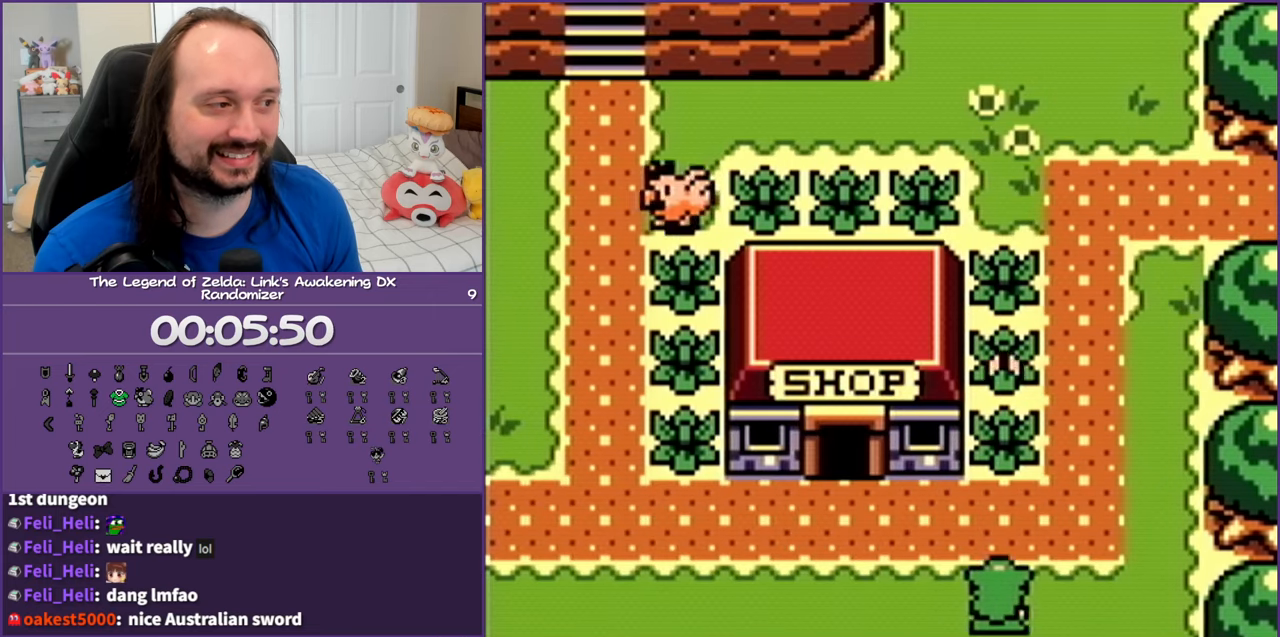
{"buttons": ["DPAD_UP", "DPAD_RIGHT"], "events": [[483, "DPAD_RIGHT", "up"], [500, "DPAD_RIGHT", "down"]]}
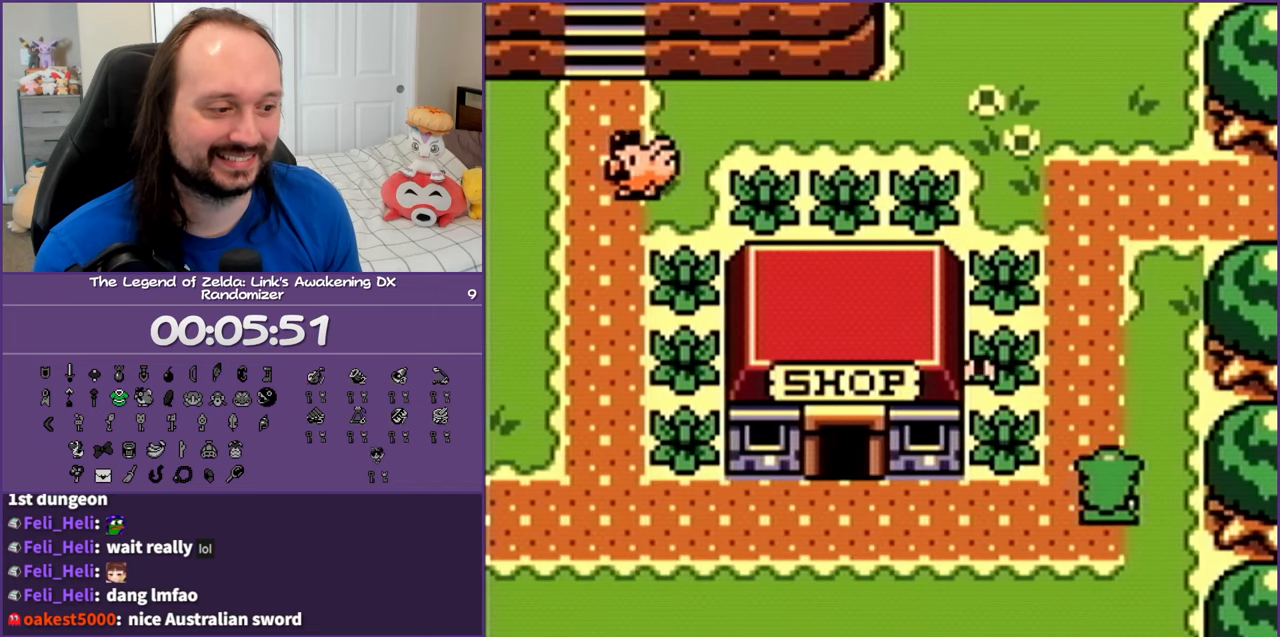
{"buttons": ["DPAD_UP"], "events": [[33, "DPAD_RIGHT", "up"], [50, "DPAD_RIGHT", "down"], [133, "DPAD_RIGHT", "up"]]}
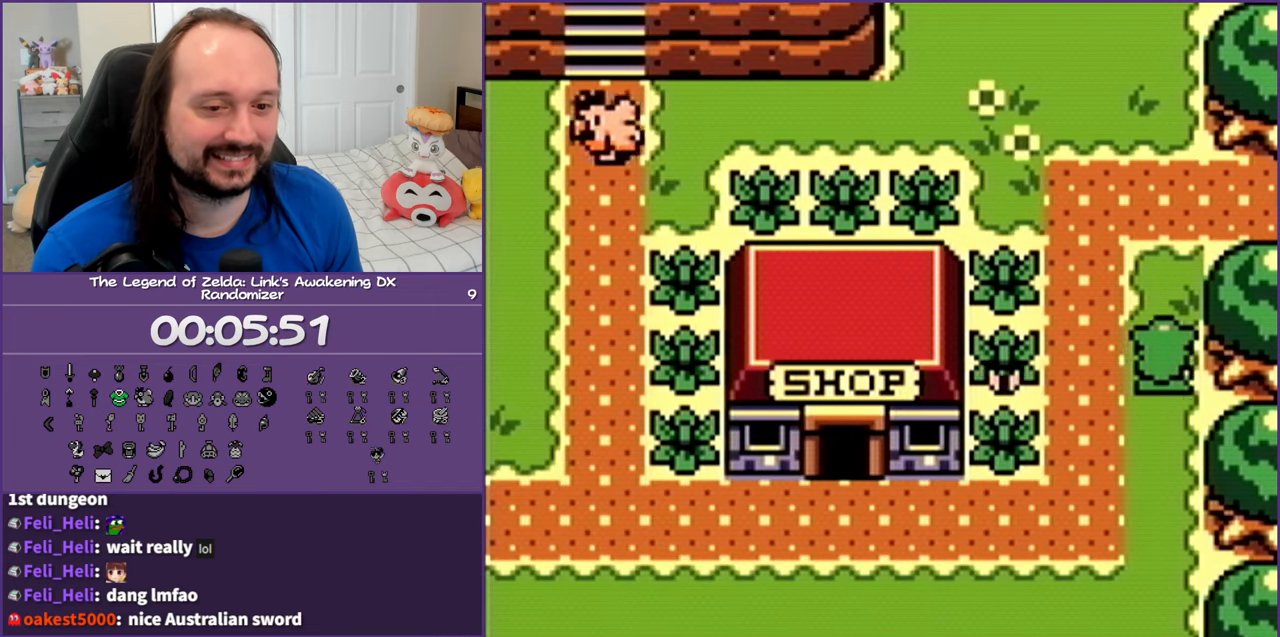
{"buttons": ["DPAD_UP"], "events": []}
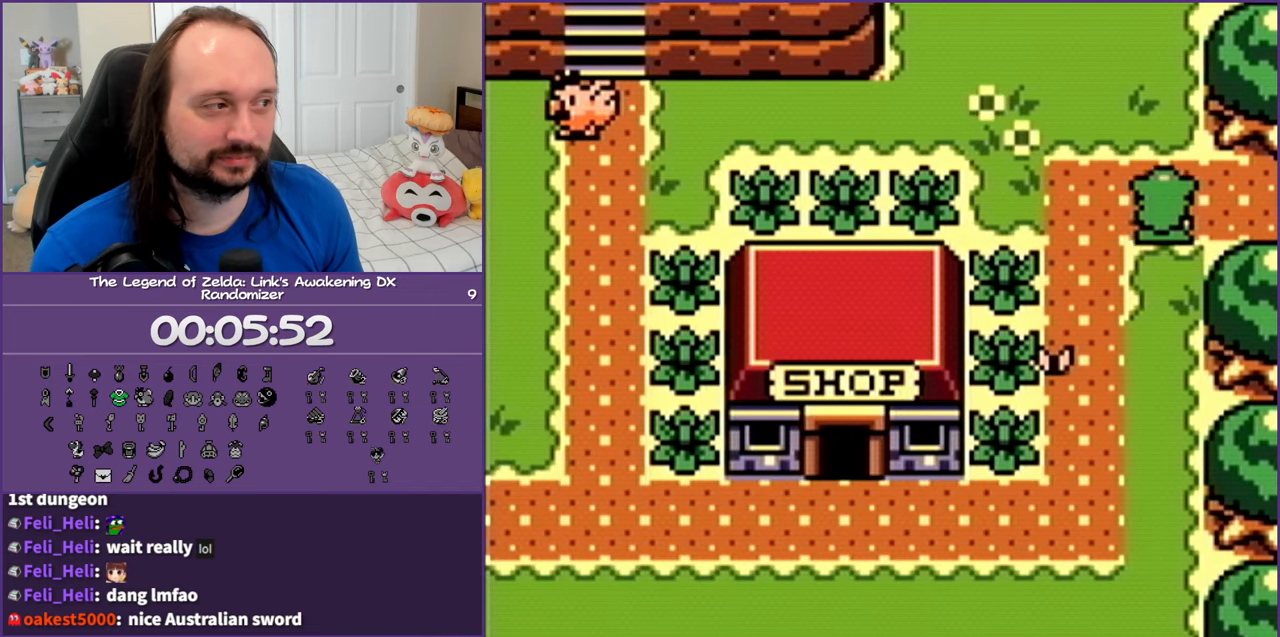
{"buttons": ["DPAD_RIGHT"], "events": [[17, "DPAD_RIGHT", "down"], [100, "DPAD_UP", "up"]]}
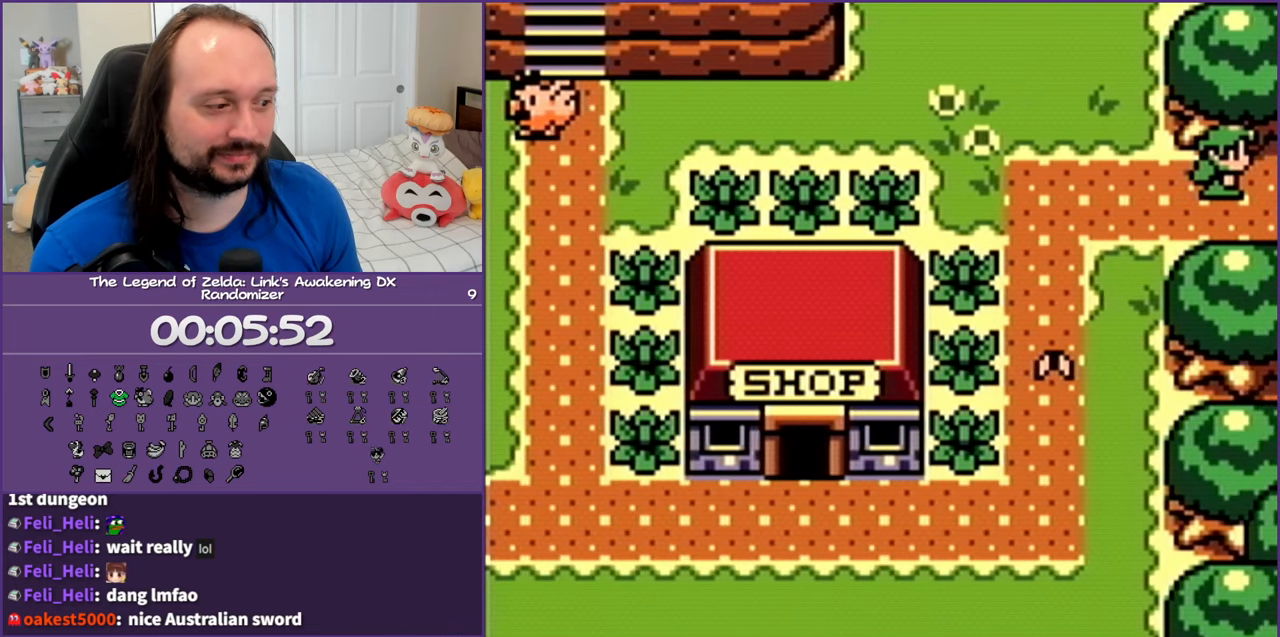
{"buttons": ["DPAD_RIGHT"], "events": []}
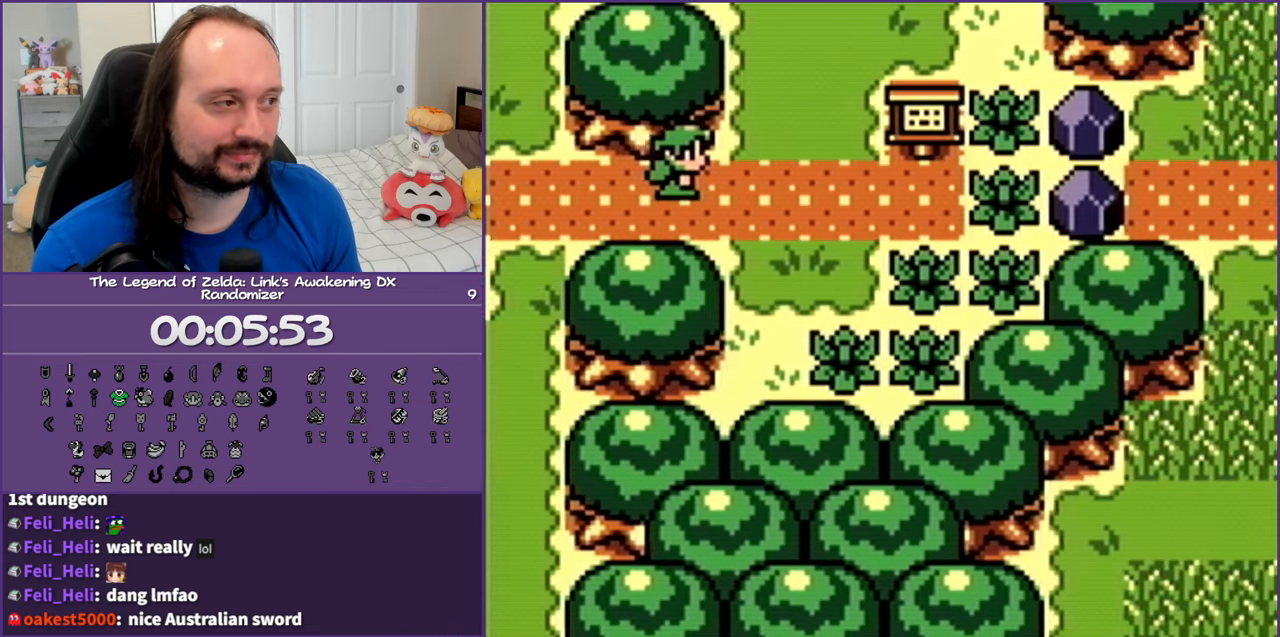
{"buttons": ["DPAD_RIGHT"], "events": [[217, "B", "down"], [367, "B", "up"]]}
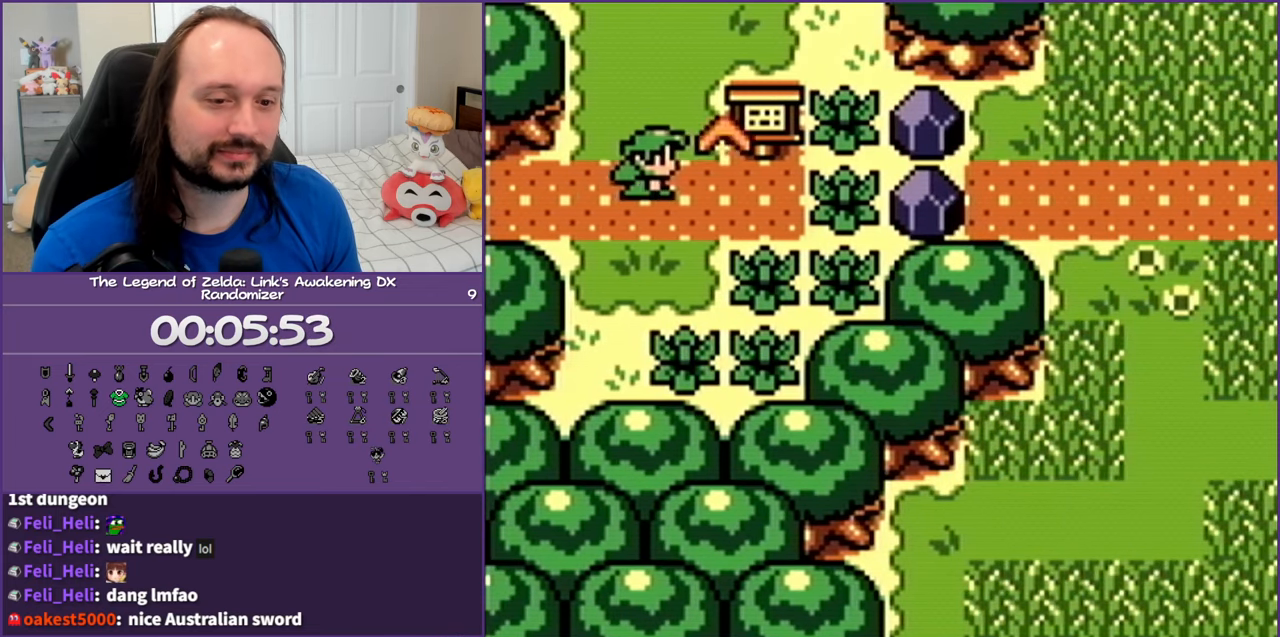
{"buttons": ["DPAD_RIGHT"], "events": []}
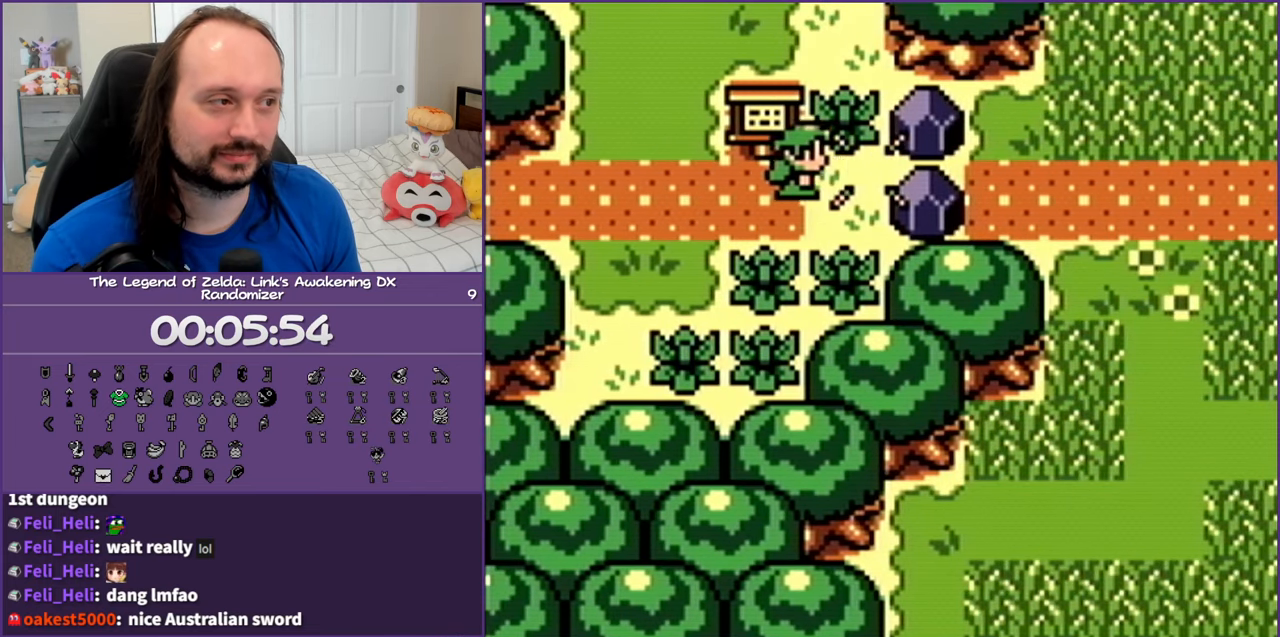
{"buttons": ["A"], "events": [[217, "A", "down"], [250, "DPAD_RIGHT", "up"], [300, "DPAD_LEFT", "down"], [500, "DPAD_LEFT", "up"]]}
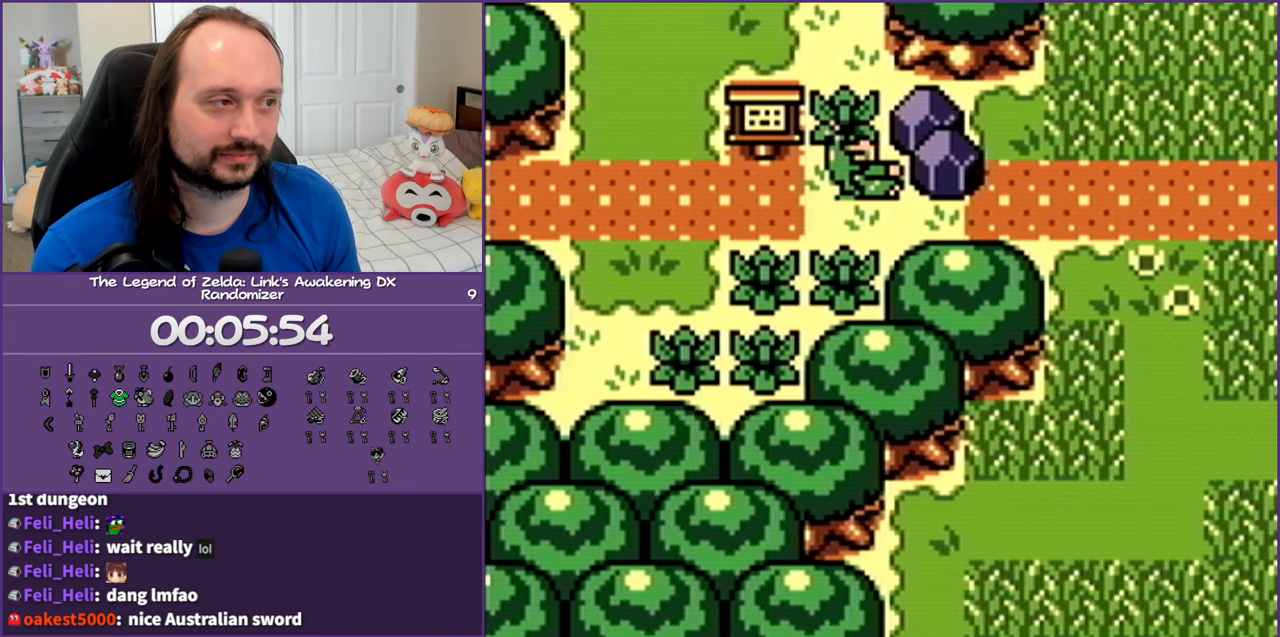
{"buttons": ["DPAD_RIGHT"], "events": [[50, "A", "up"], [83, "DPAD_RIGHT", "down"], [283, "A", "down"], [467, "A", "up"]]}
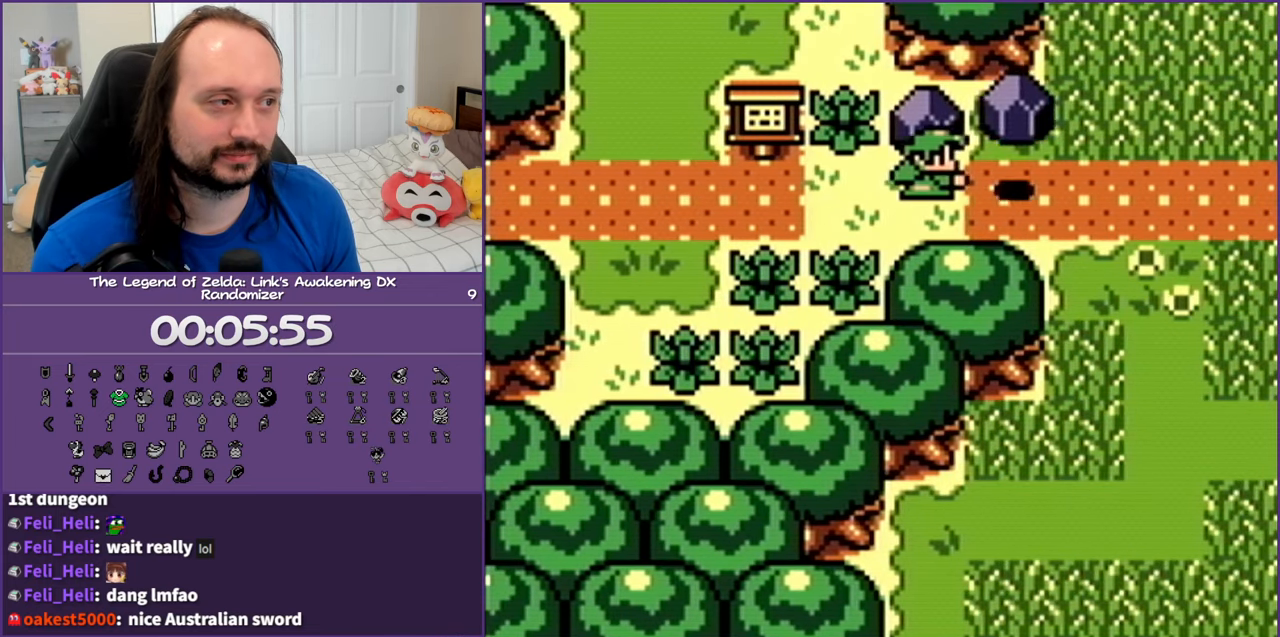
{"buttons": ["DPAD_RIGHT"], "events": []}